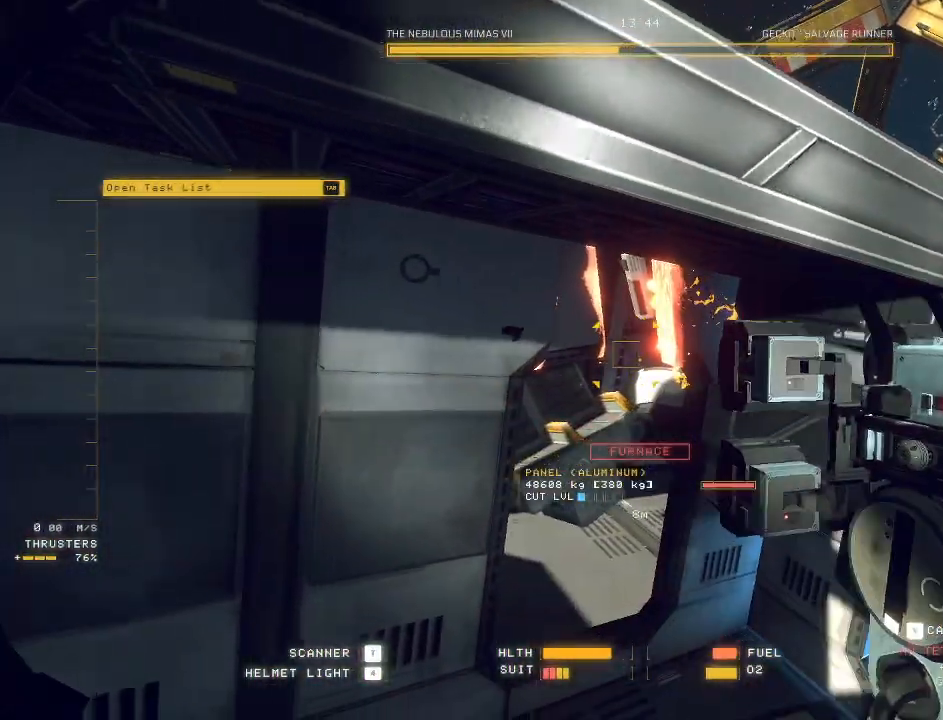
Gameplay with keyboard and mouse; each line is a JSON object with the keys and mouse buttons held at the frame after it. "events" lists presses ("down") and releases ("up") of "a", "c", "ctrl", "d", "e", "f", "q", "r", "s", "shift", "space", "tab", "v", "w", "x", "z", "mouse_left", "mouse_wheel", "mouse_right", "mouse_mb4" and "mouse_mb5" between this image and that frame as [ms after this image, input, new state], when the widget could be followed in between. "mouse_left", "mouse_wheel", "mouse_right", "mouse_mb4", "mouse_mb5" = the "left", "wheel", "right", "mb4", "mb5" buttons of the "mouse" list. No other keys are recorded. "wheel" means that the mouse wheel is clicked or scrolled. Mouse movement is not recorded.
{"keys": ["ctrl"], "mouse": ["mb5"], "events": []}
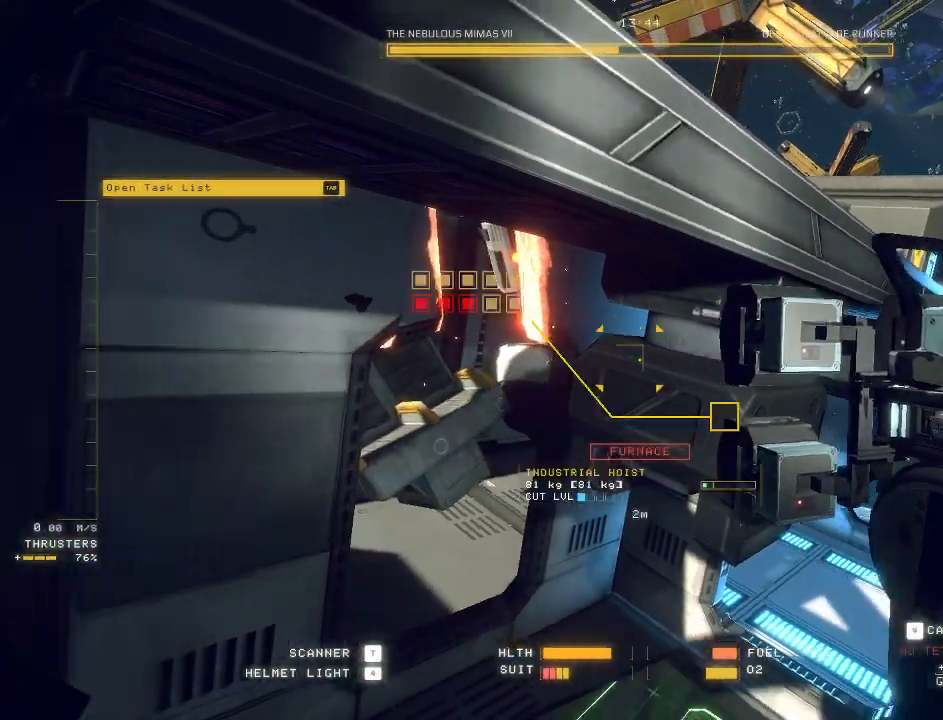
{"keys": ["ctrl"], "mouse": ["left", "mb5"], "events": [[100, "mouse_left", "down"]]}
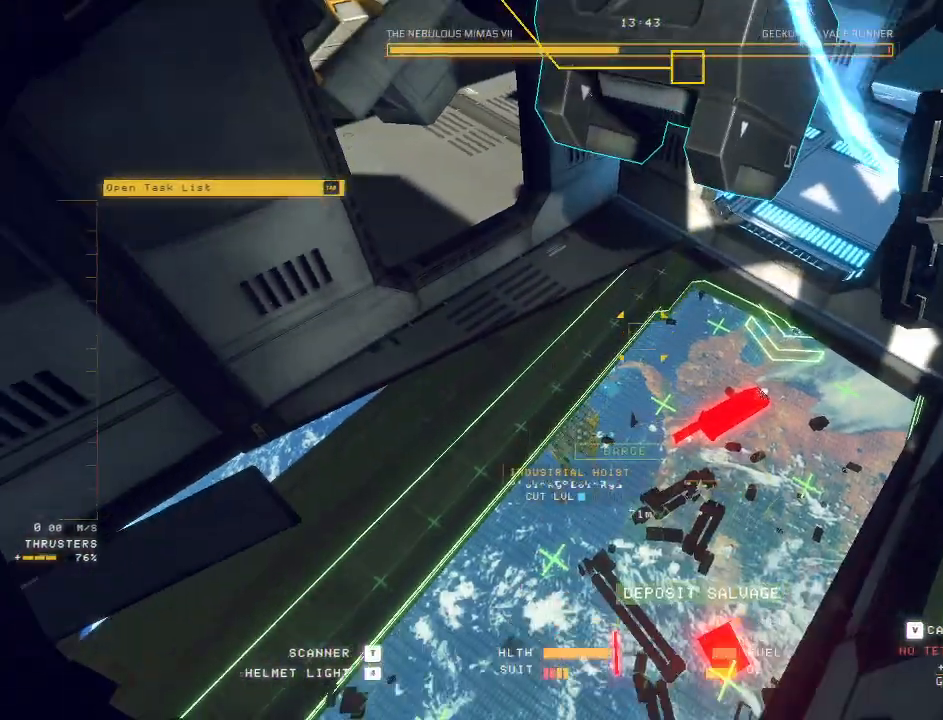
{"keys": ["ctrl", "f"], "mouse": ["left", "mb5"], "events": [[283, "f", "down"]]}
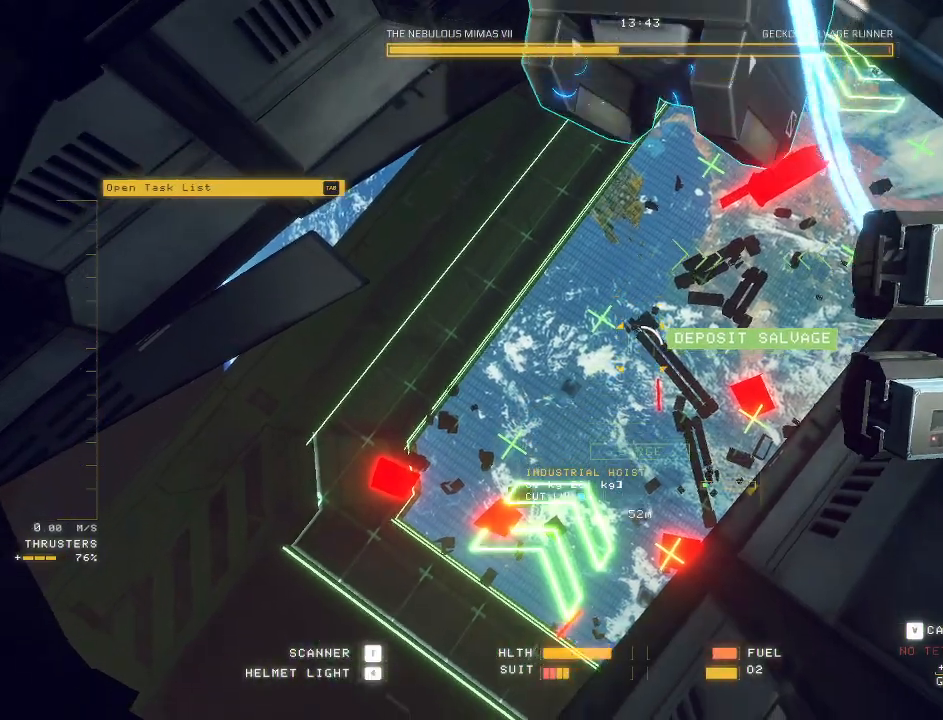
{"keys": ["c", "w"], "mouse": ["left", "mb5"], "events": [[333, "f", "up"], [400, "ctrl", "up"], [450, "c", "down"], [483, "w", "down"]]}
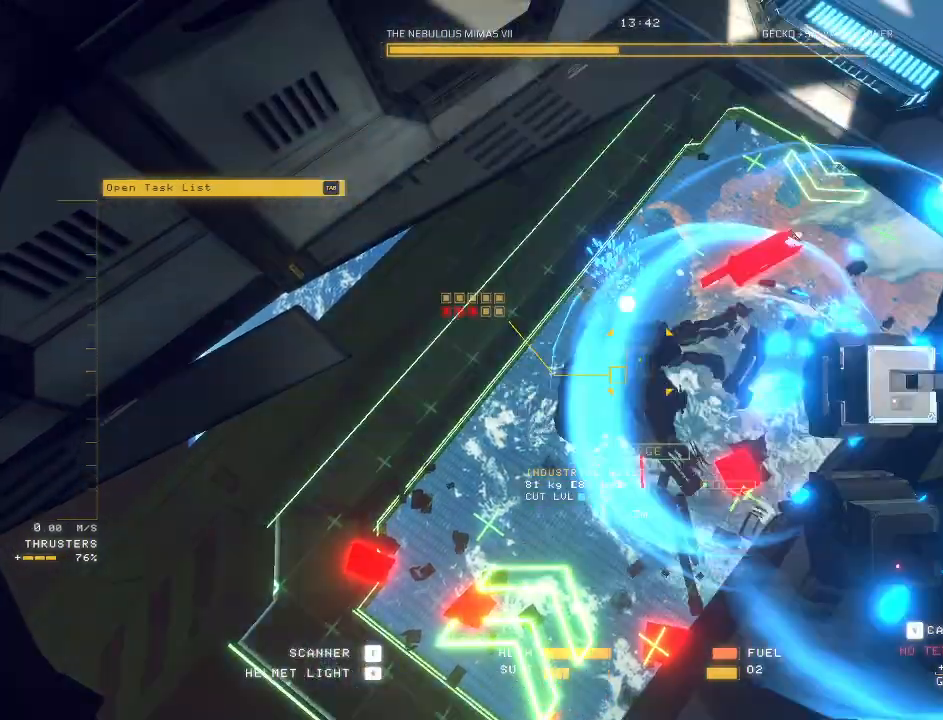
{"keys": ["ctrl", "e", "space", "w"], "mouse": [], "events": [[33, "mouse_left", "up"], [250, "c", "up"], [350, "mouse_mb5", "up"], [383, "ctrl", "down"], [400, "w", "up"], [417, "e", "down"], [450, "space", "down"], [483, "w", "down"]]}
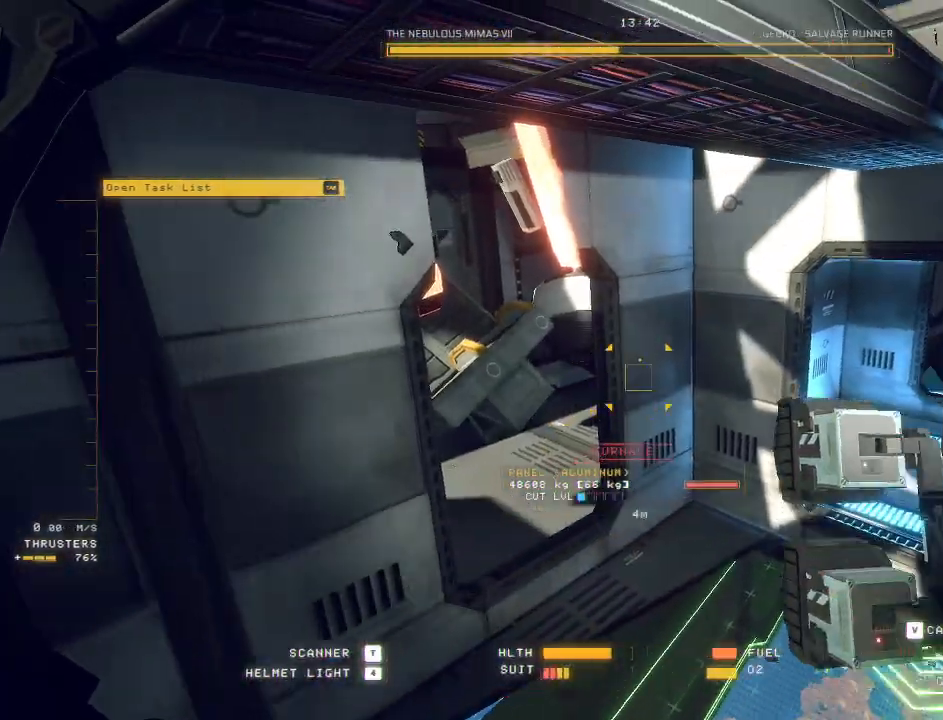
{"keys": ["e", "space", "w"], "mouse": [], "events": [[33, "ctrl", "up"]]}
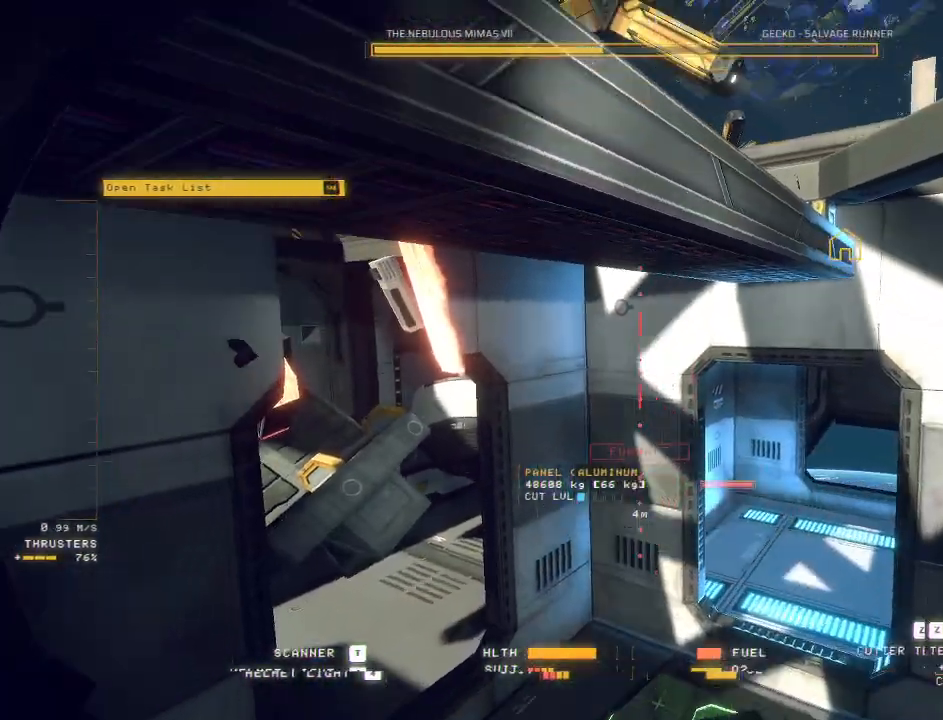
{"keys": [], "mouse": [], "events": [[317, "d", "down"], [350, "w", "up"], [400, "space", "up"], [433, "d", "up"], [433, "e", "up"]]}
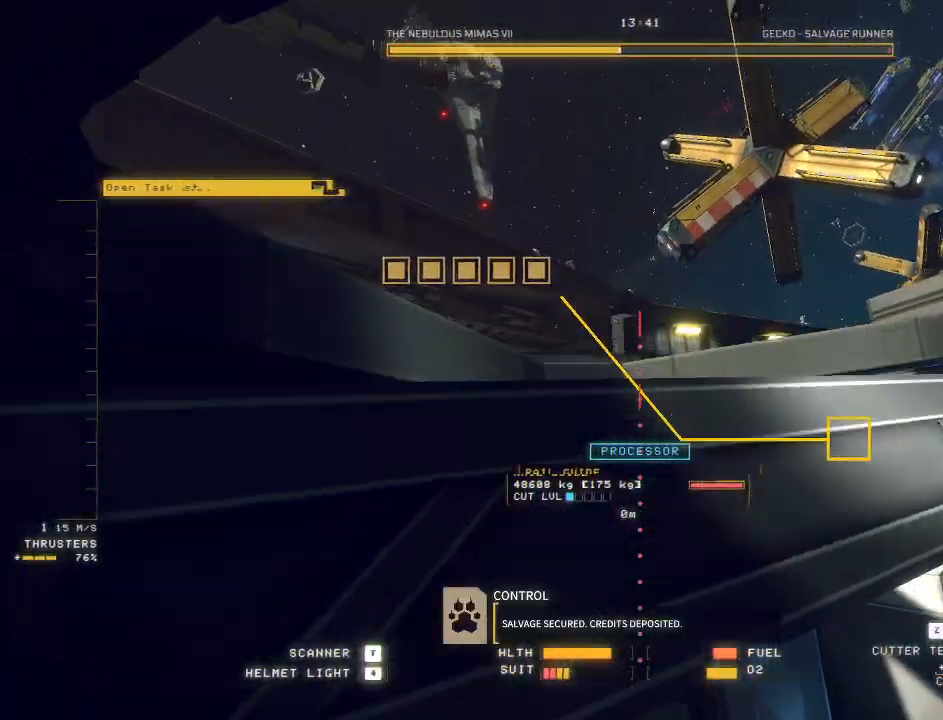
{"keys": ["a", "space"], "mouse": [], "events": [[33, "s", "down"], [67, "w", "down"], [67, "x", "down"], [83, "ctrl", "down"], [133, "d", "down"], [133, "s", "up"], [133, "w", "up"], [133, "x", "up"], [183, "d", "up"], [350, "a", "down"], [350, "ctrl", "up"], [383, "space", "down"]]}
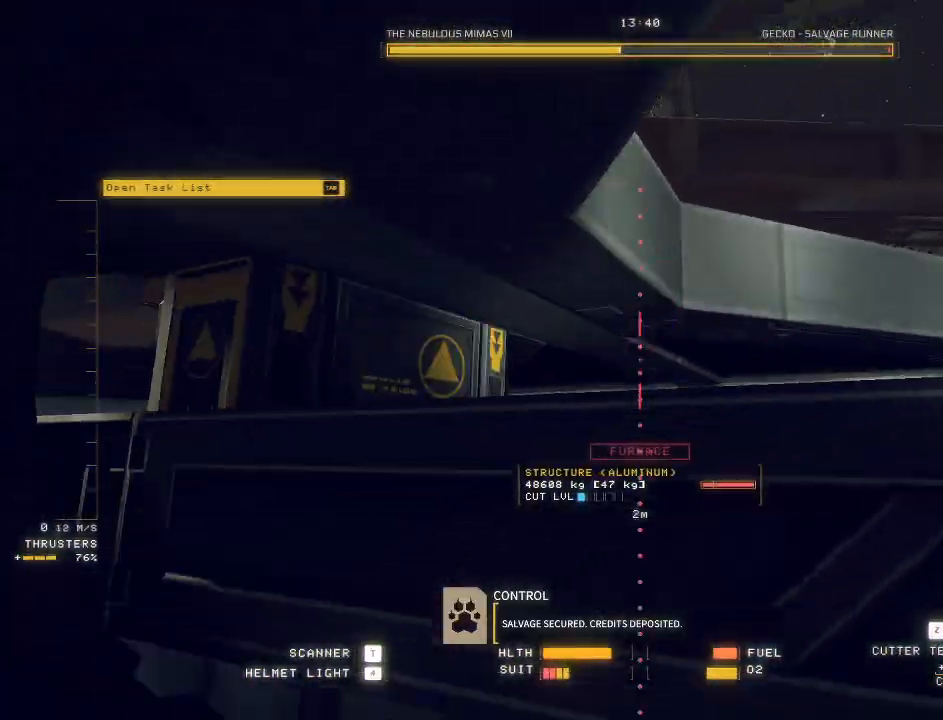
{"keys": ["a", "space"], "mouse": ["mb5"], "events": [[17, "mouse_mb5", "down"], [167, "space", "up"], [300, "space", "down"]]}
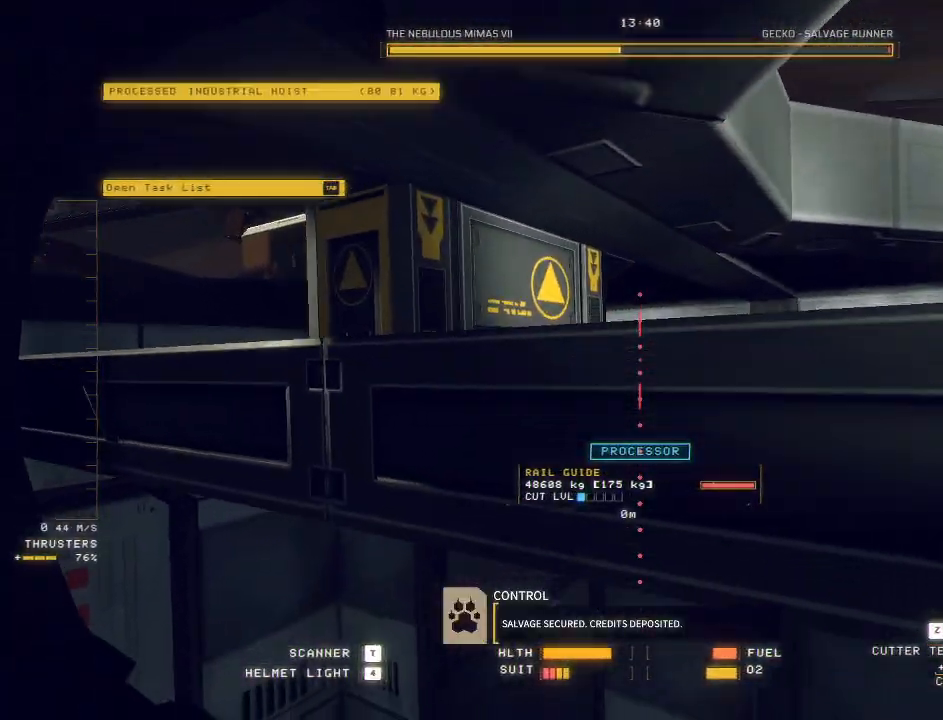
{"keys": [], "mouse": ["mb5"], "events": [[67, "space", "up"], [400, "a", "up"]]}
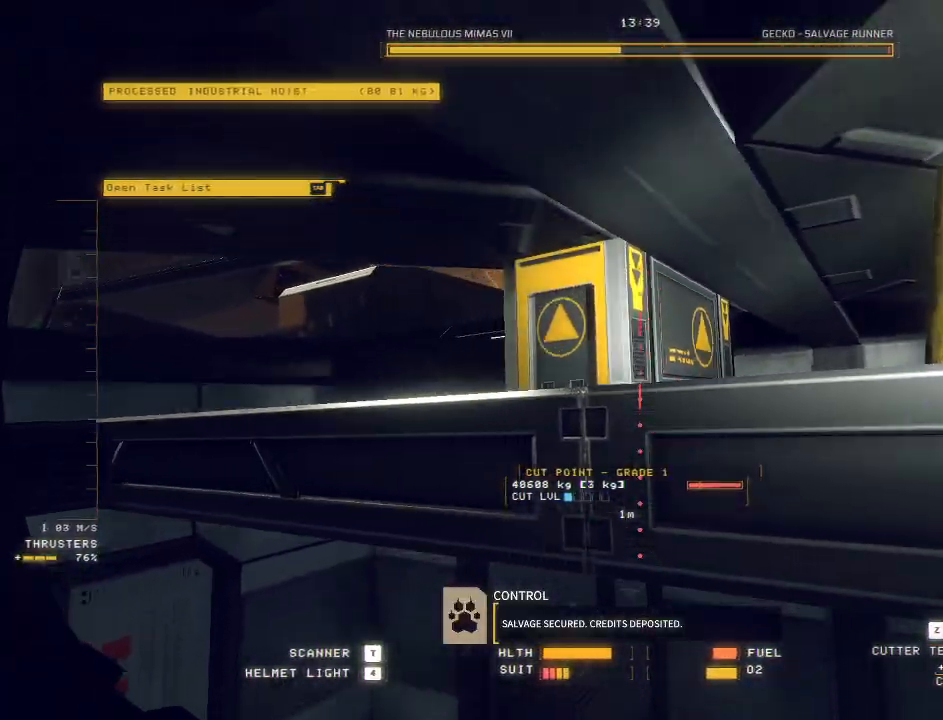
{"keys": ["ctrl", "q"], "mouse": ["mb5"], "events": [[133, "ctrl", "down"], [167, "mouse_right", "down"], [217, "q", "down"], [250, "mouse_right", "up"]]}
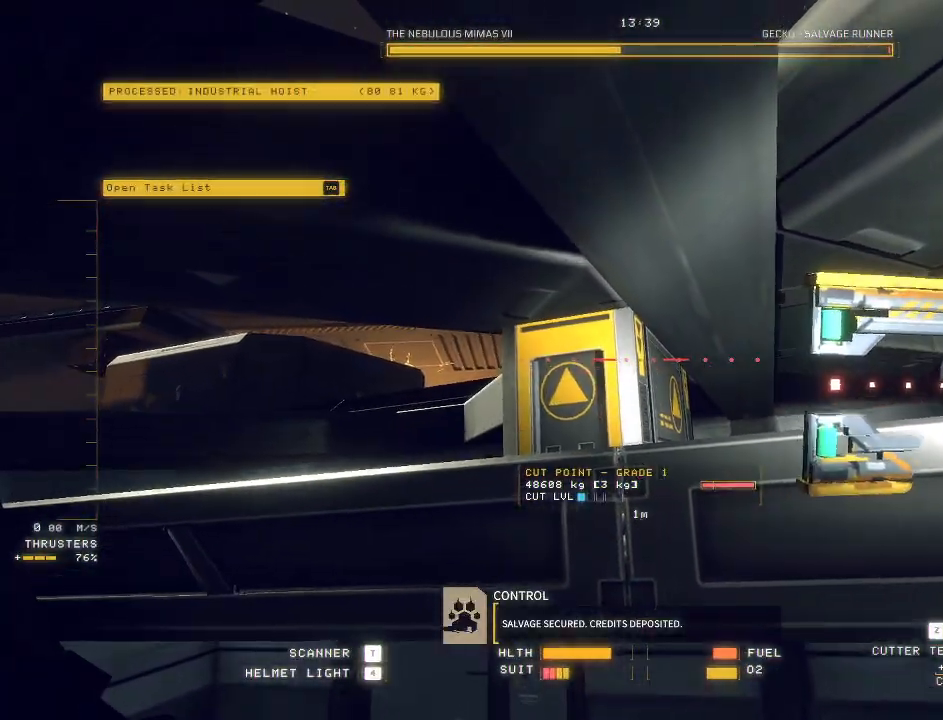
{"keys": ["a", "e", "space", "w"], "mouse": ["mb5"]}
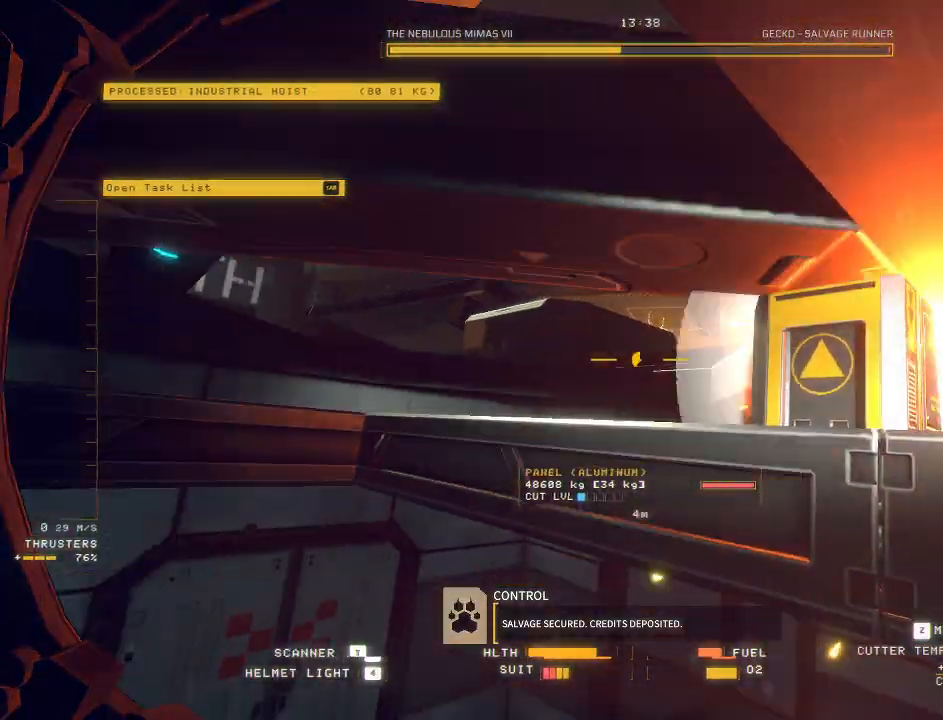
{"keys": ["ctrl", "d"], "mouse": ["mb5"], "events": [[117, "space", "up"], [267, "e", "up"], [300, "a", "up"], [333, "w", "up"], [350, "ctrl", "down"], [500, "d", "down"]]}
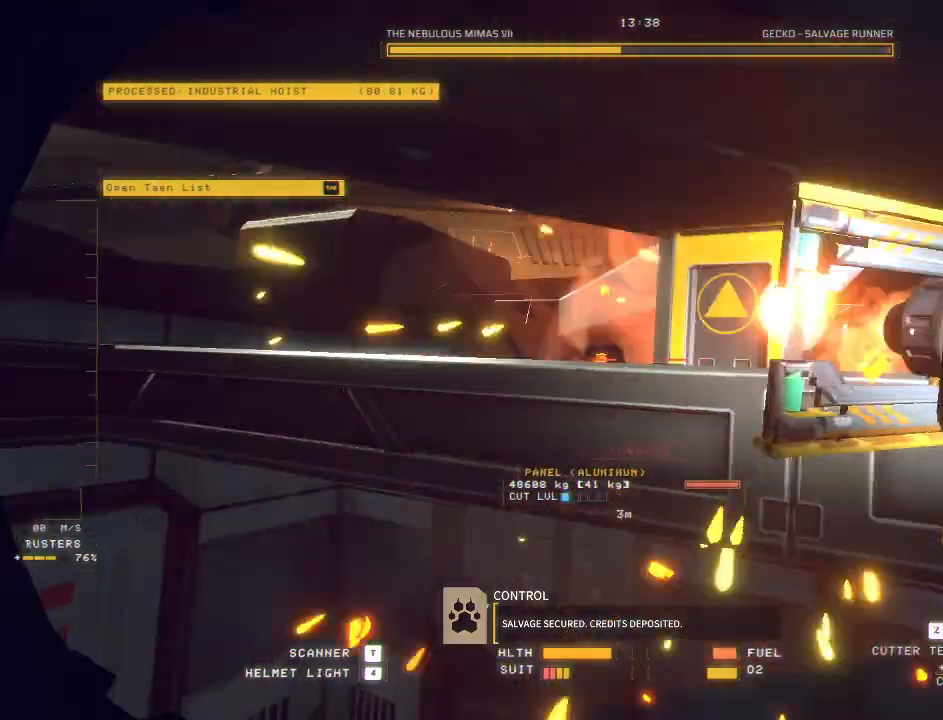
{"keys": ["d", "w"], "mouse": ["mb5"], "events": [[67, "ctrl", "up"], [67, "w", "down"]]}
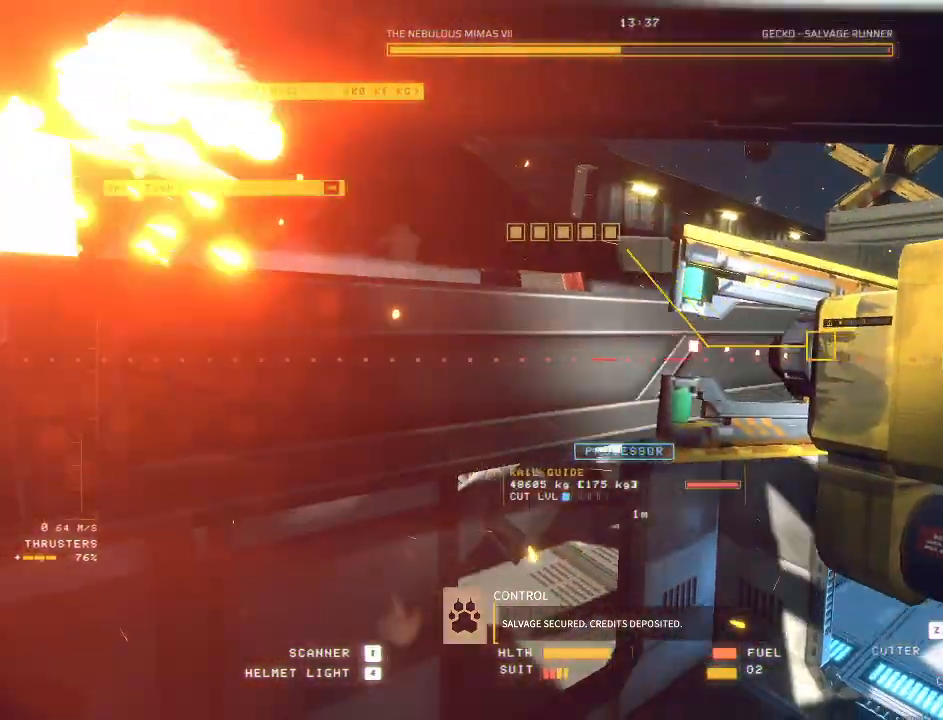
{"keys": ["space", "w"], "mouse": ["mb5"], "events": [[150, "d", "up"], [200, "space", "down"], [317, "mouse_wheel", "down"], [400, "mouse_wheel", "up"]]}
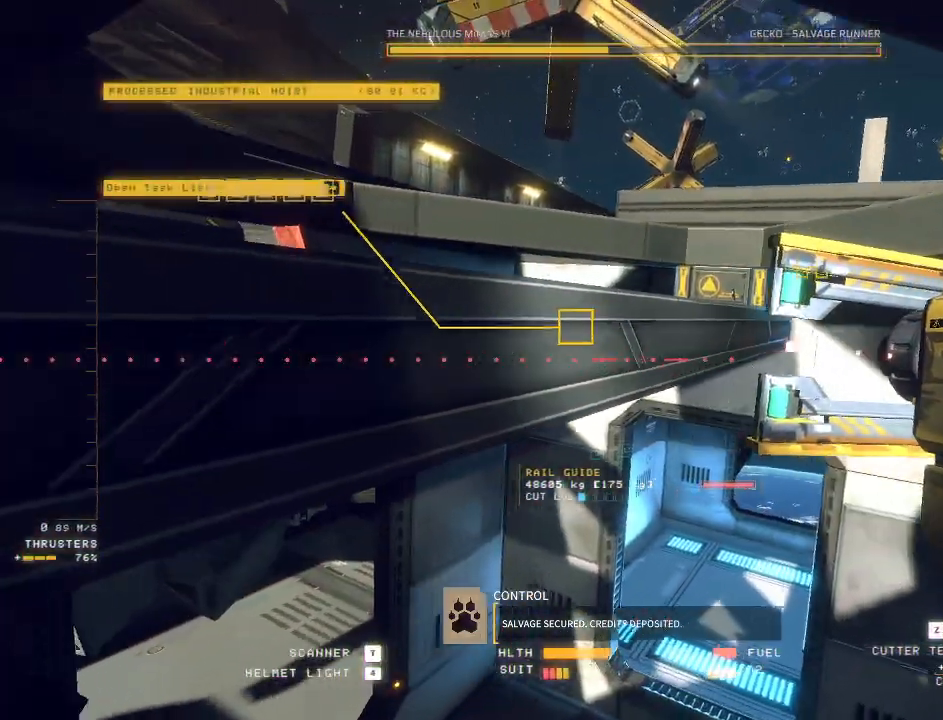
{"keys": ["ctrl"], "mouse": ["mb5"], "events": [[33, "d", "down"], [83, "space", "up"], [383, "d", "up"], [383, "w", "up"], [483, "ctrl", "down"]]}
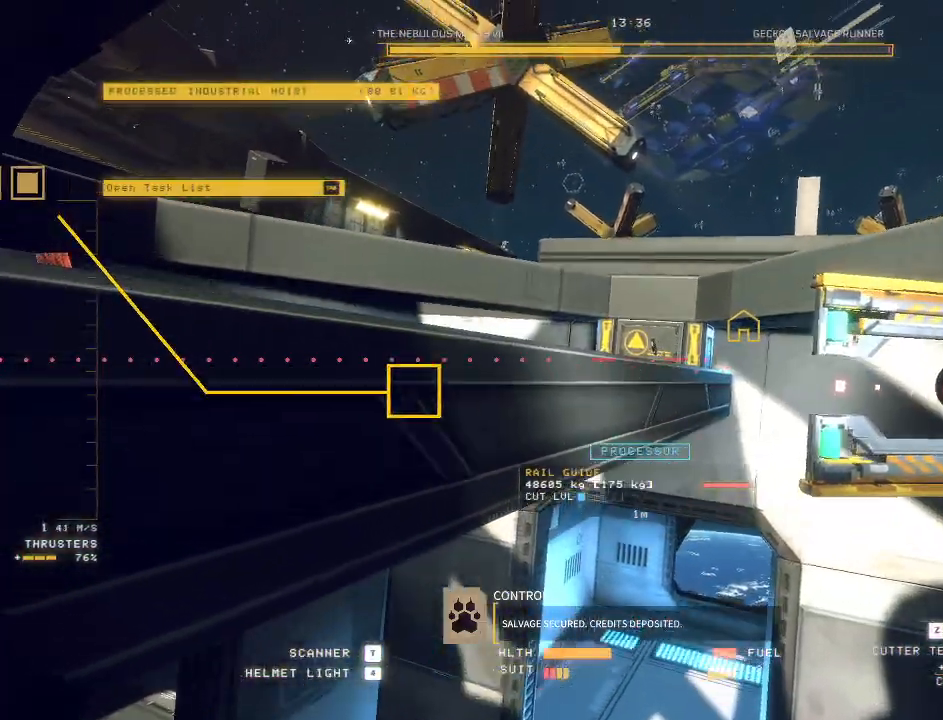
{"keys": ["c"], "mouse": ["mb5"], "events": [[233, "e", "down"], [300, "e", "up"], [367, "mouse_left", "down"], [450, "mouse_left", "up"], [483, "c", "down"], [500, "ctrl", "up"]]}
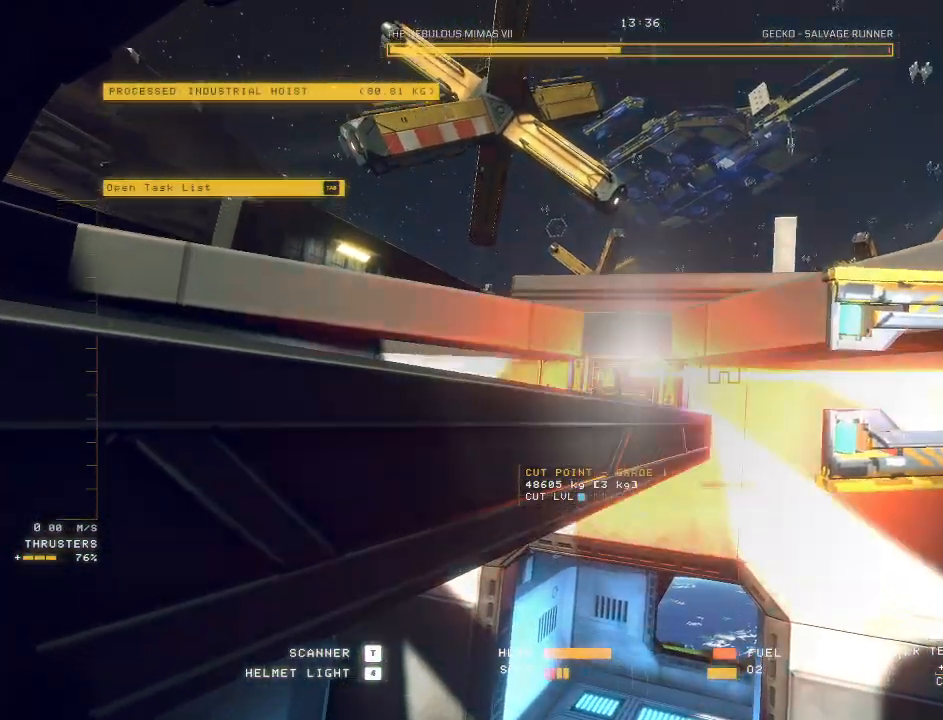
{"keys": ["c"], "mouse": ["mb5"], "events": []}
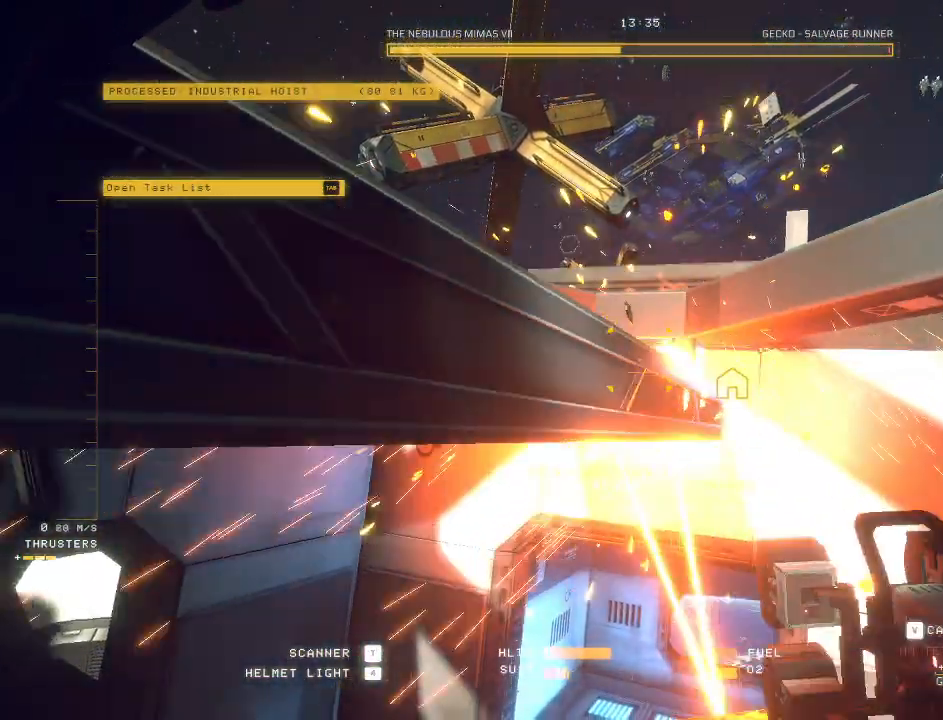
{"keys": ["ctrl"], "mouse": [], "events": [[150, "c", "up"], [267, "mouse_mb5", "up"], [317, "ctrl", "down"]]}
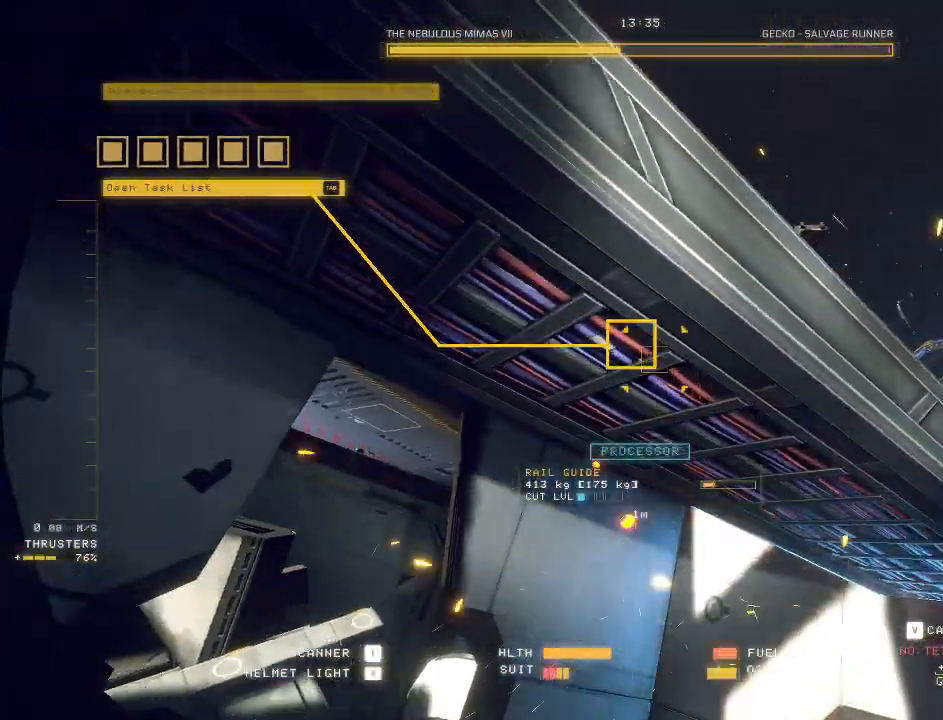
{"keys": ["c", "s"], "mouse": ["left"], "events": [[67, "mouse_left", "down"], [117, "ctrl", "up"], [183, "s", "down"], [367, "c", "down"]]}
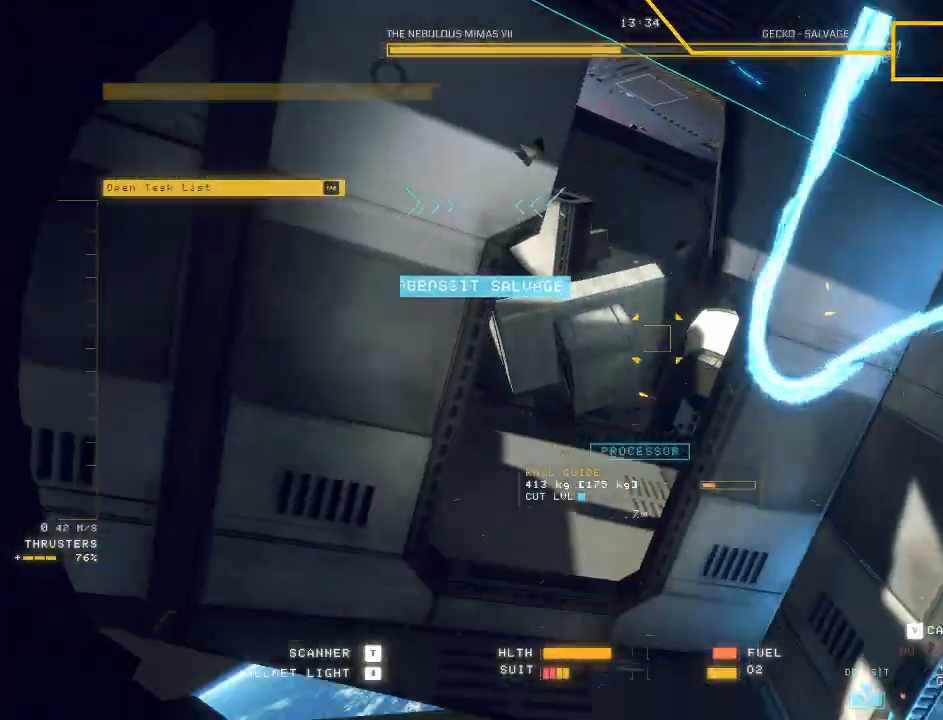
{"keys": ["c", "w"], "mouse": ["left"], "events": [[383, "s", "up"], [433, "q", "down"], [483, "q", "up"], [483, "w", "down"]]}
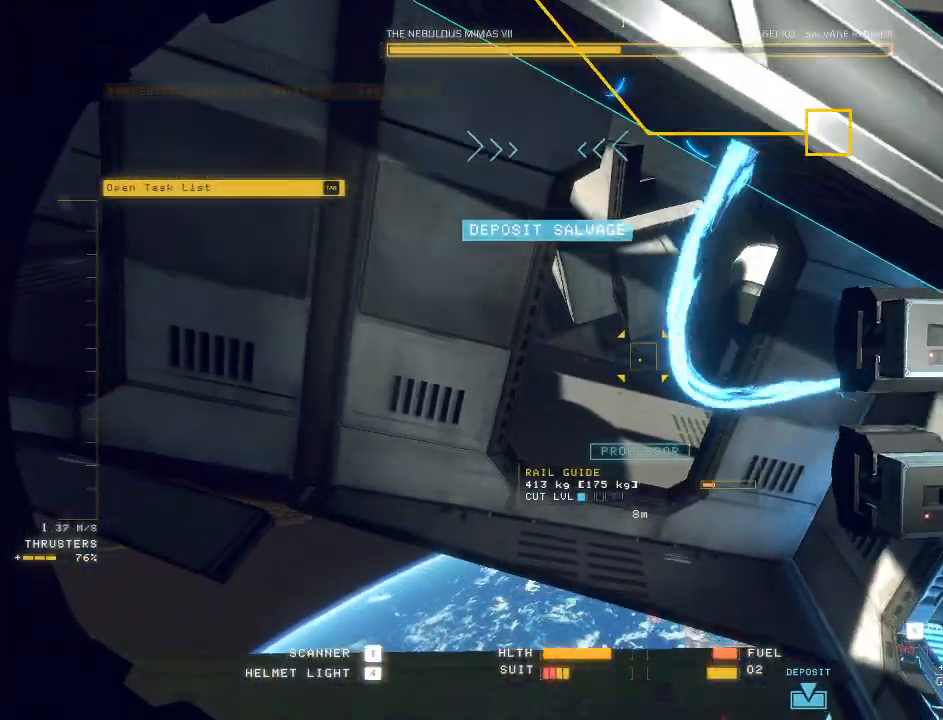
{"keys": ["w"], "mouse": ["left", "mb5"], "events": [[317, "c", "up"], [483, "mouse_mb5", "down"]]}
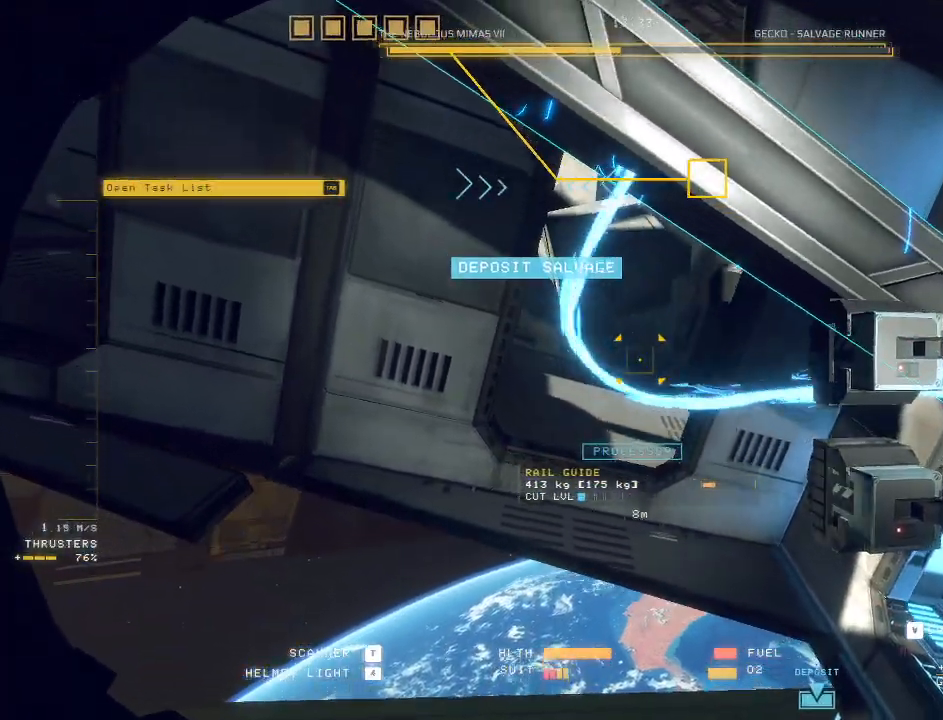
{"keys": ["a", "c", "w"], "mouse": ["left"], "events": [[17, "a", "down"], [150, "c", "down"], [183, "mouse_mb5", "up"]]}
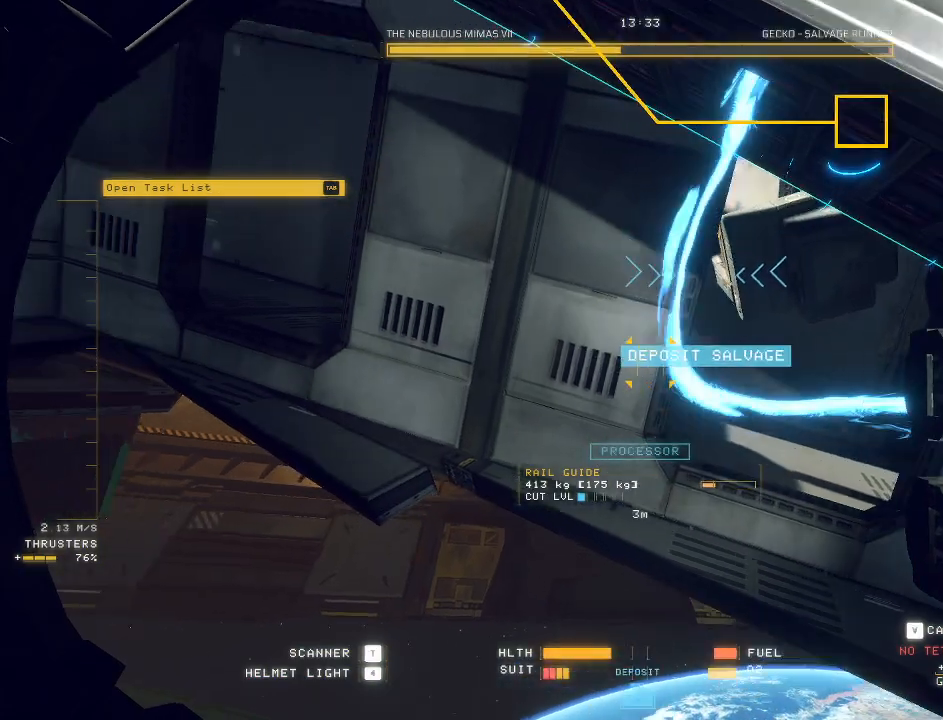
{"keys": ["c", "w"], "mouse": ["left"], "events": [[83, "a", "up"]]}
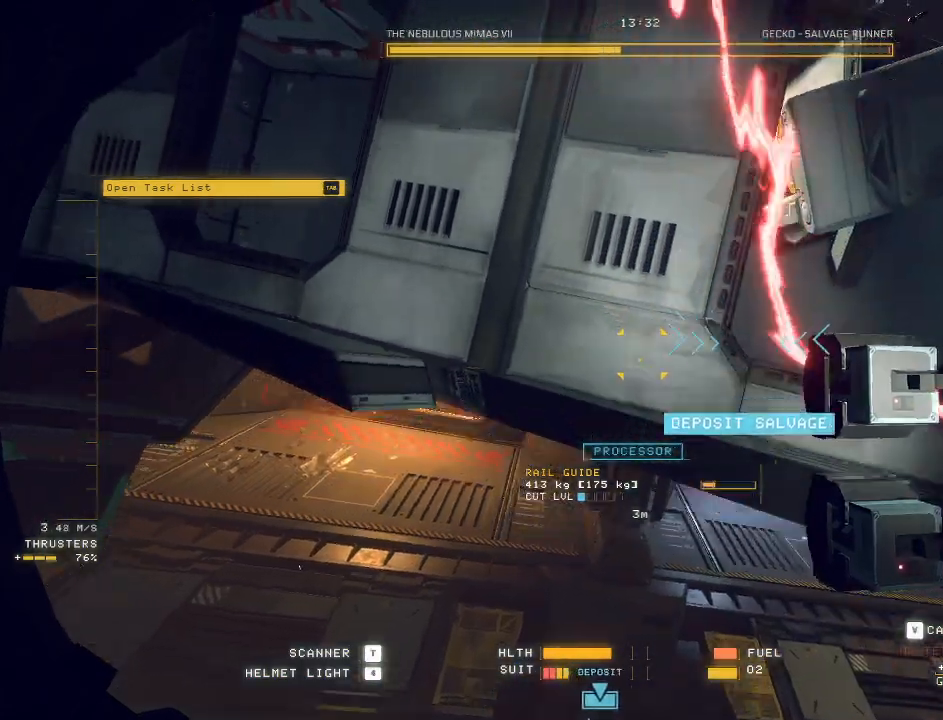
{"keys": ["a", "c", "s"], "mouse": ["left"], "events": [[117, "a", "down"], [167, "w", "up"], [267, "s", "down"]]}
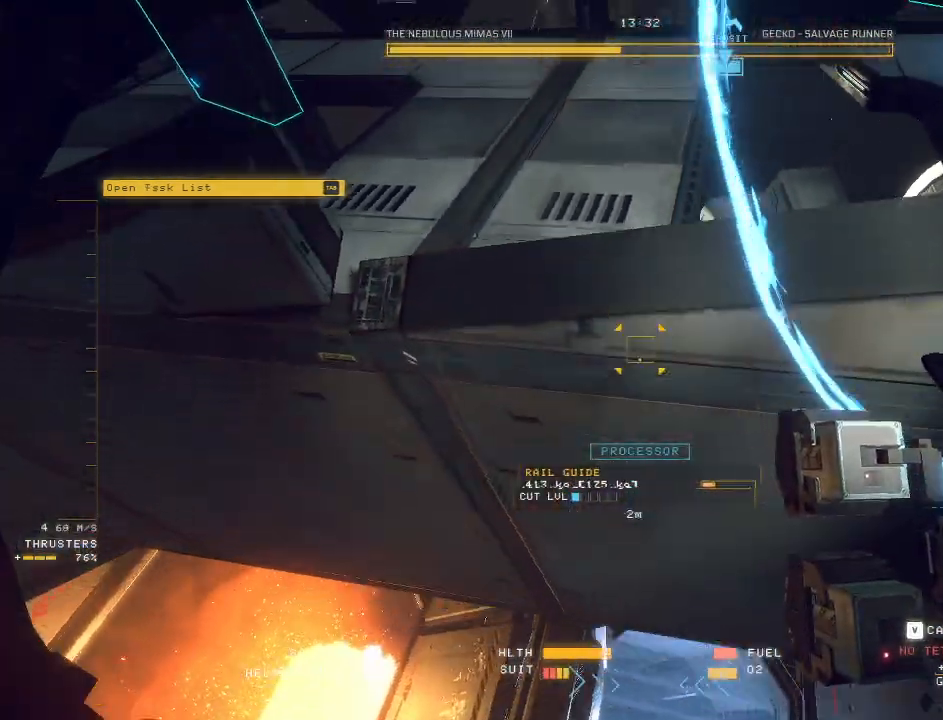
{"keys": ["ctrl"], "mouse": ["left", "mb5"], "events": [[183, "a", "up"], [217, "c", "up"], [233, "s", "up"], [367, "ctrl", "down"], [483, "mouse_mb5", "down"]]}
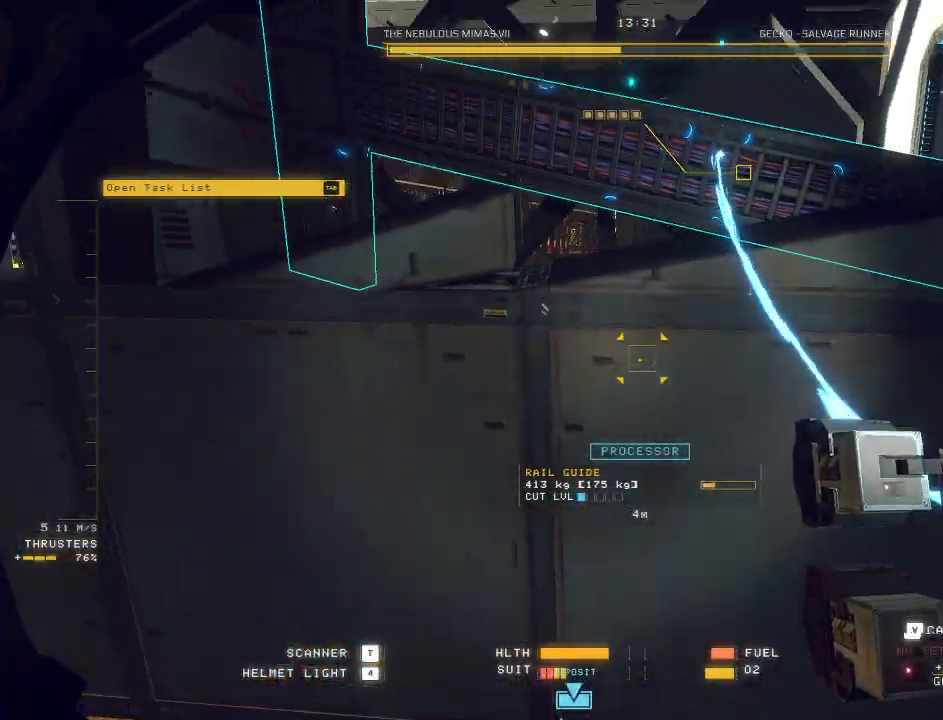
{"keys": ["ctrl"], "mouse": ["left", "mb5"], "events": []}
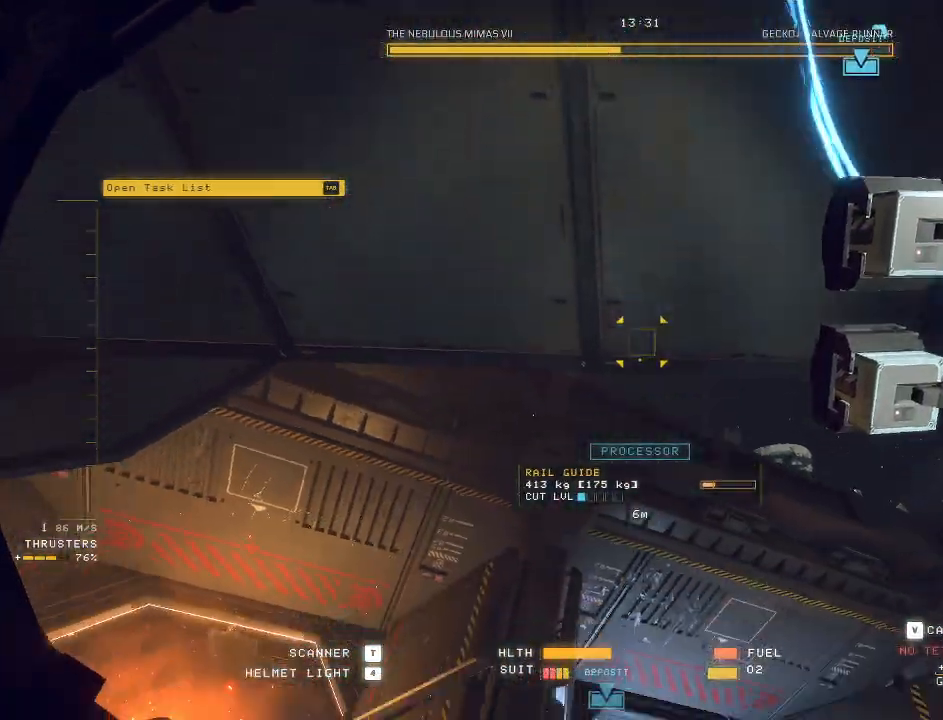
{"keys": ["ctrl"], "mouse": ["left", "mb5"], "events": [[300, "w", "down"], [333, "w", "up"]]}
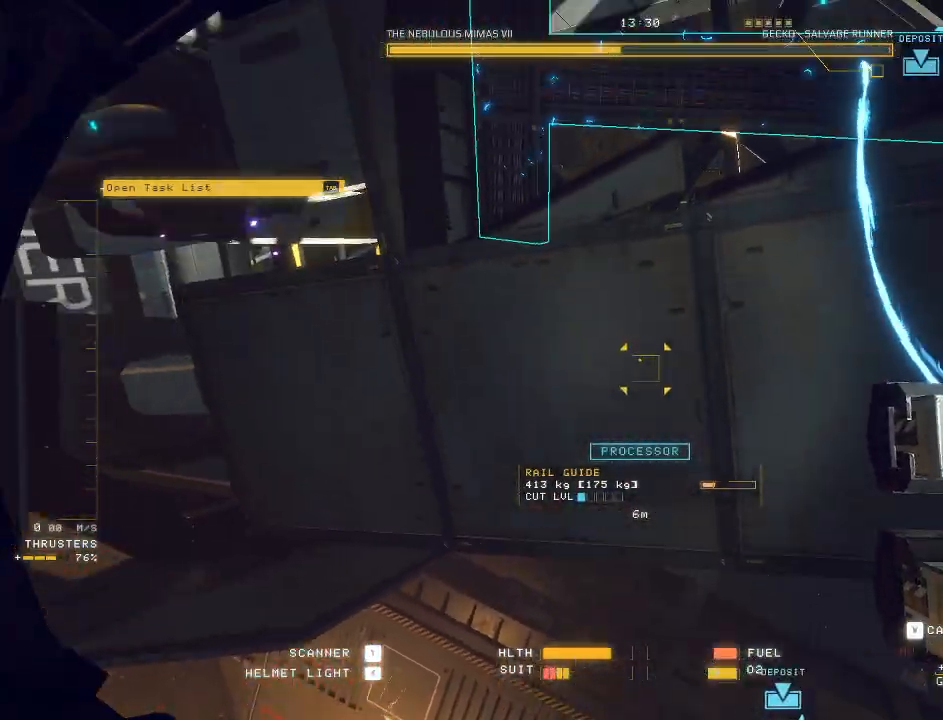
{"keys": ["ctrl"], "mouse": ["left", "mb5"], "events": []}